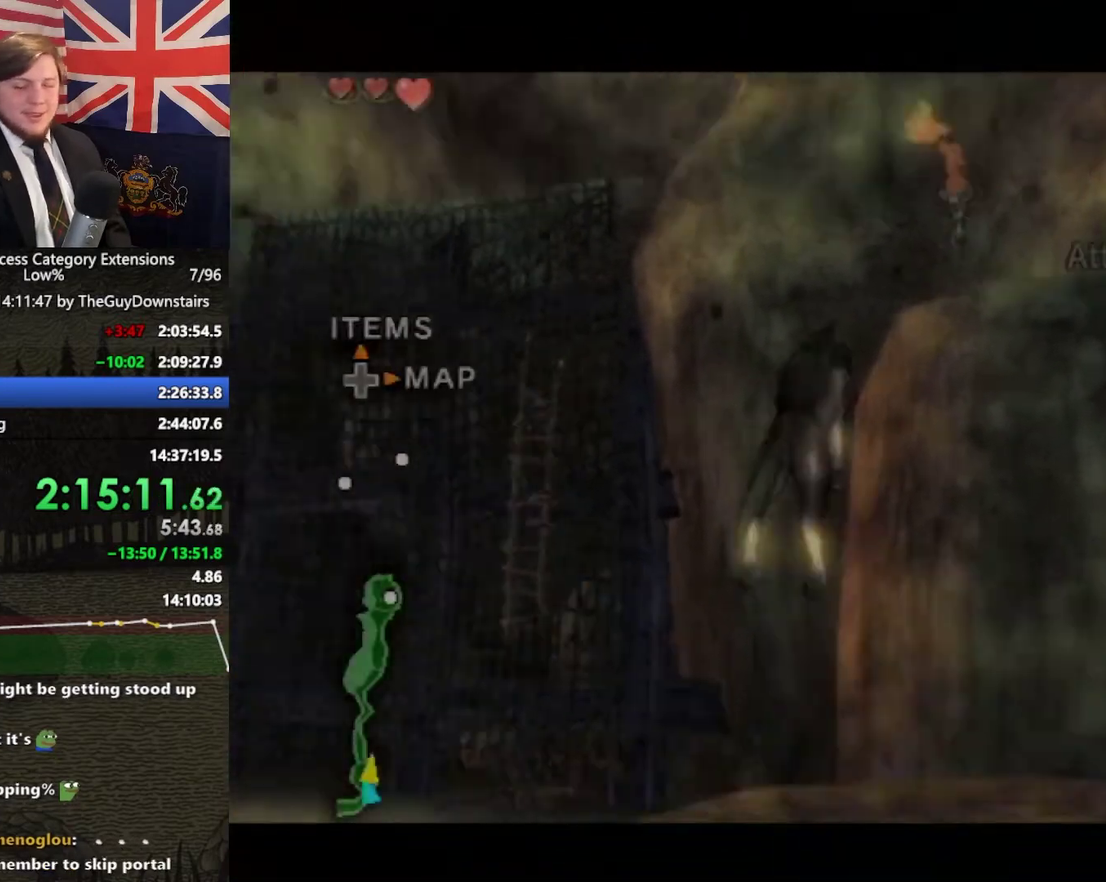
Gameplay with a controller (Nintendo layout); each line is a JSON object with the inputs held at the frame after it. "events" lists button and stick changes between this image and that frame as [ms after this image, input, new state], when the widget could be followed in between. This overlay highlights the sticks when they move; stick clicks (L3 R3) are not distinguishable. Not read: L3 R3.
{"buttons": ["L1"], "left_stick": "center", "right_stick": "center", "events": [[33, "A", "up"], [100, "A", "down"], [200, "A", "up"], [267, "A", "down"], [333, "A", "up"], [400, "A", "down"], [500, "A", "up"]]}
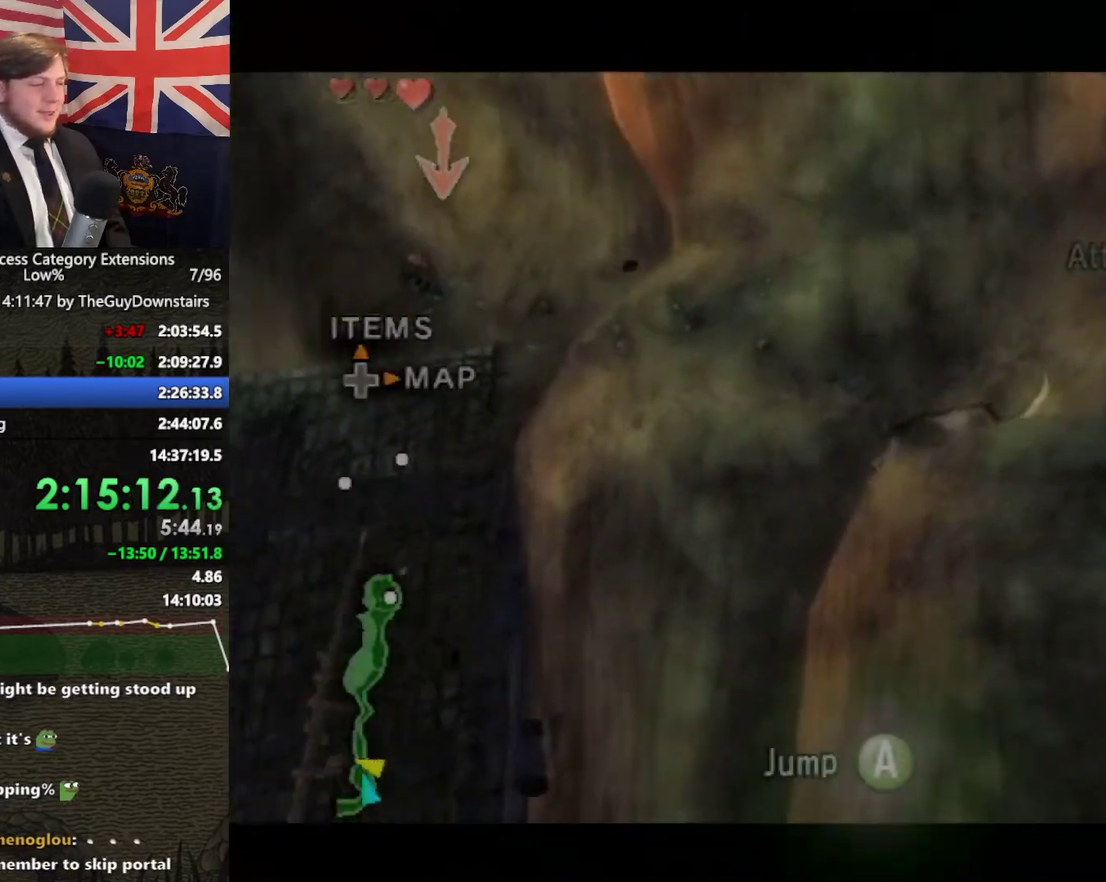
{"buttons": ["A"], "left_stick": "right", "right_stick": "center", "events": [[100, "A", "down"], [200, "A", "up"], [267, "L1", "up"], [267, "left_stick", "up-right"], [433, "A", "down"], [433, "left_stick", "right"]]}
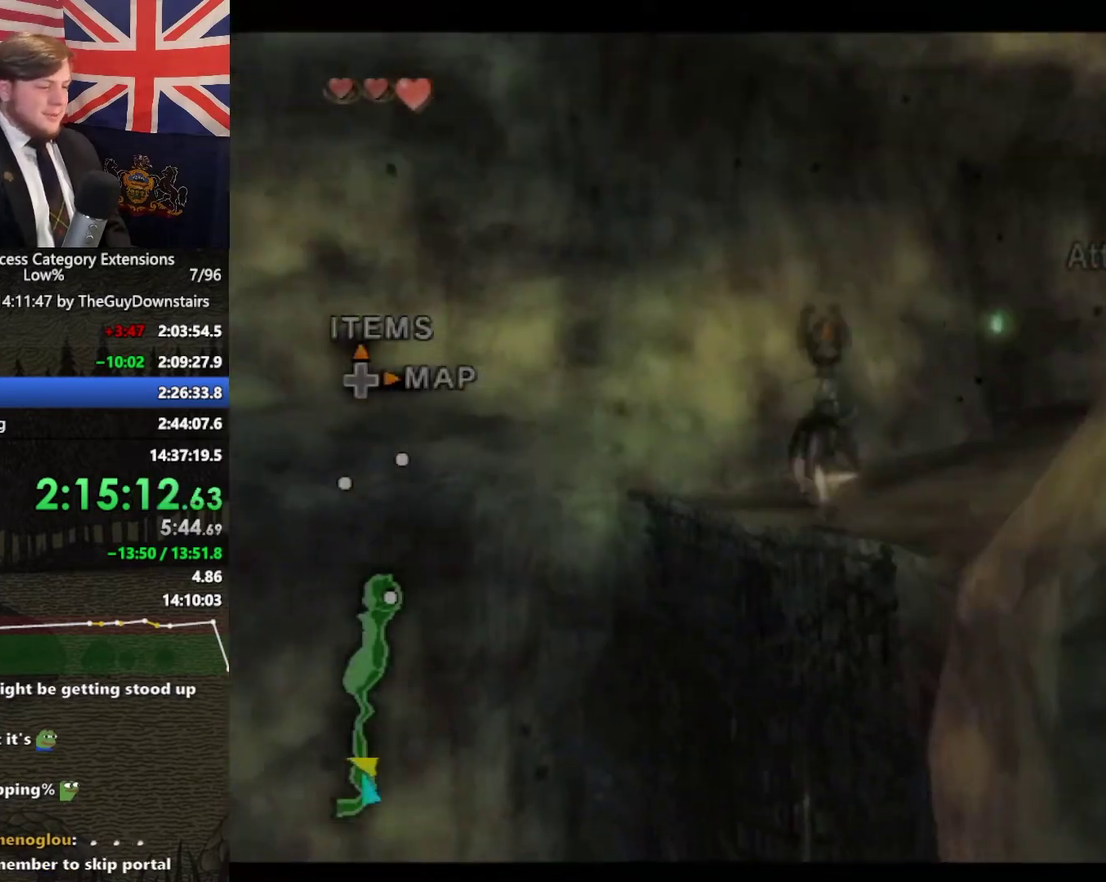
{"buttons": [], "left_stick": "up-right", "right_stick": "center", "events": [[67, "A", "up"], [100, "left_stick", "up-right"], [133, "A", "down"], [267, "A", "up"]]}
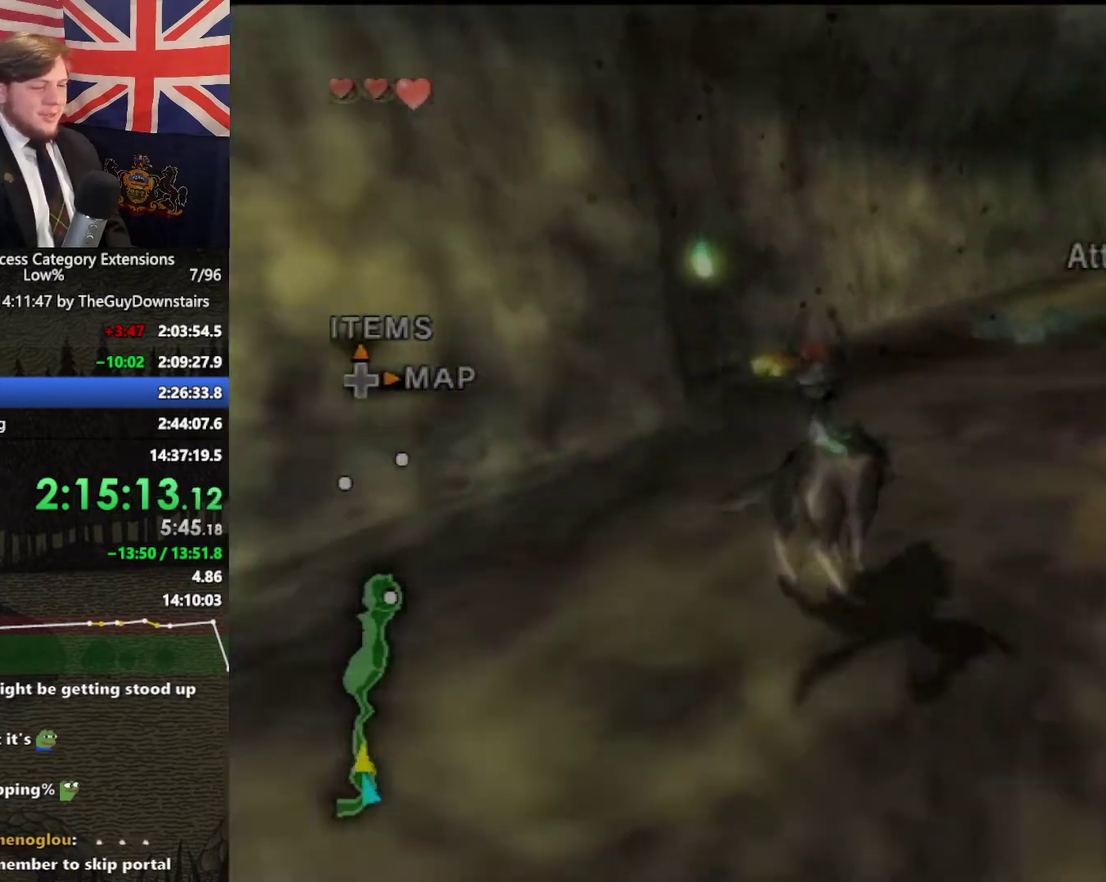
{"buttons": ["A"], "left_stick": "up", "right_stick": "center", "events": [[267, "A", "down"], [300, "left_stick", "up"], [367, "A", "up"], [467, "A", "down"]]}
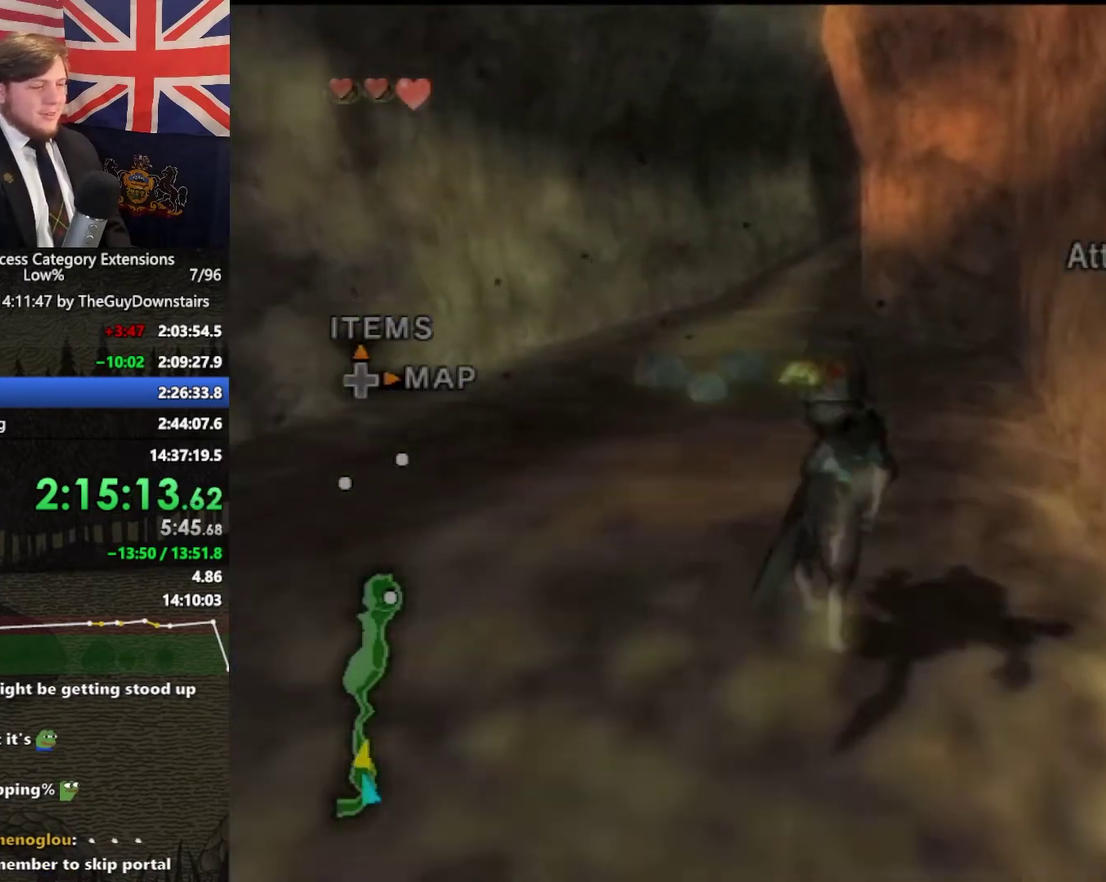
{"buttons": [], "left_stick": "up", "right_stick": "center", "events": [[100, "A", "up"], [200, "A", "down"], [300, "A", "up"], [367, "A", "down"], [500, "A", "up"]]}
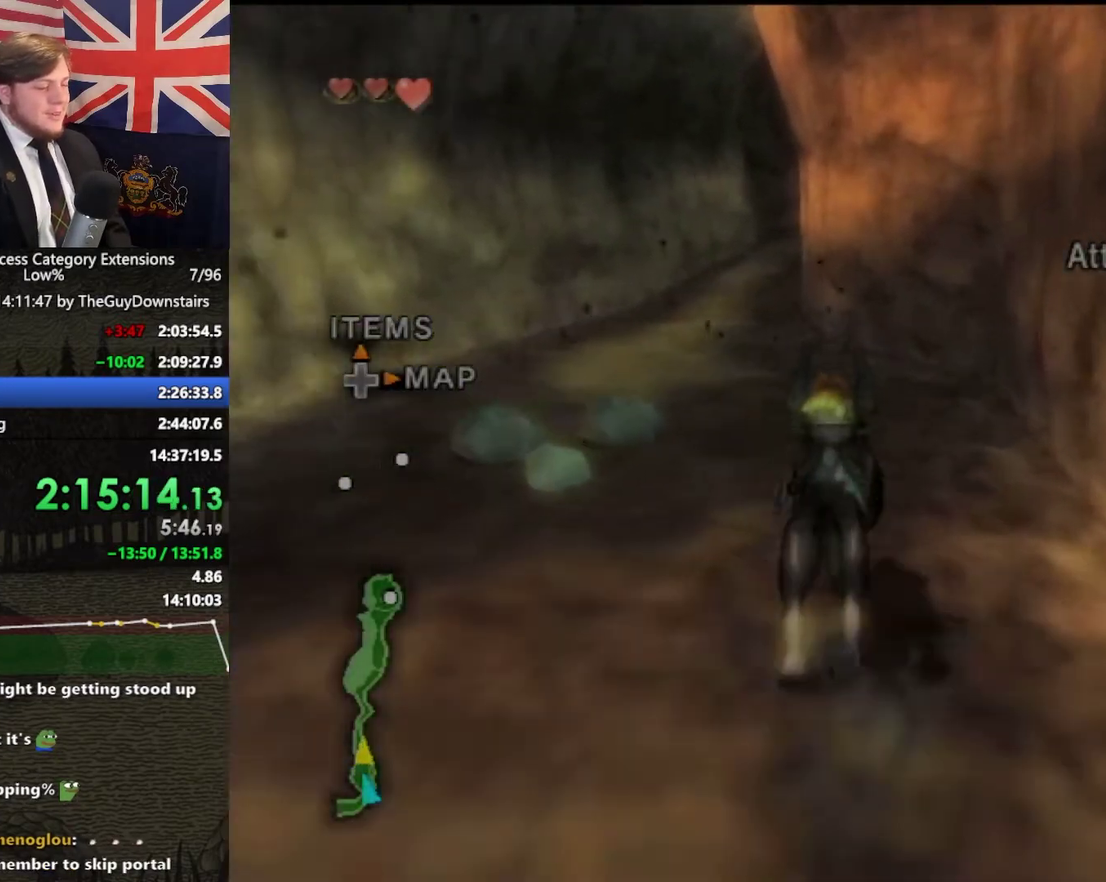
{"buttons": ["A"], "left_stick": "up", "right_stick": "center", "events": [[100, "A", "down"], [200, "A", "up"], [300, "A", "down"], [400, "A", "up"], [500, "A", "down"]]}
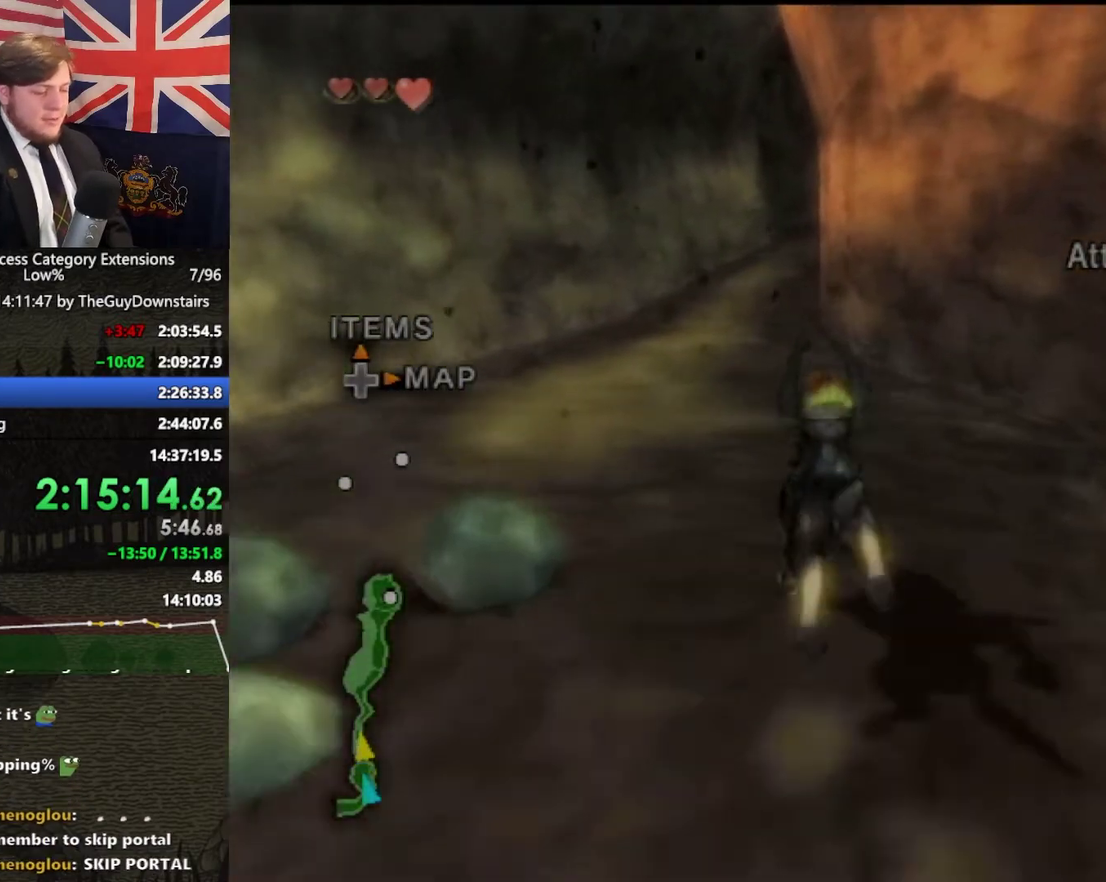
{"buttons": [], "left_stick": "up", "right_stick": "center", "events": [[100, "A", "up"], [133, "left_stick", "up-left"], [200, "A", "down"], [233, "left_stick", "up"], [467, "A", "up"]]}
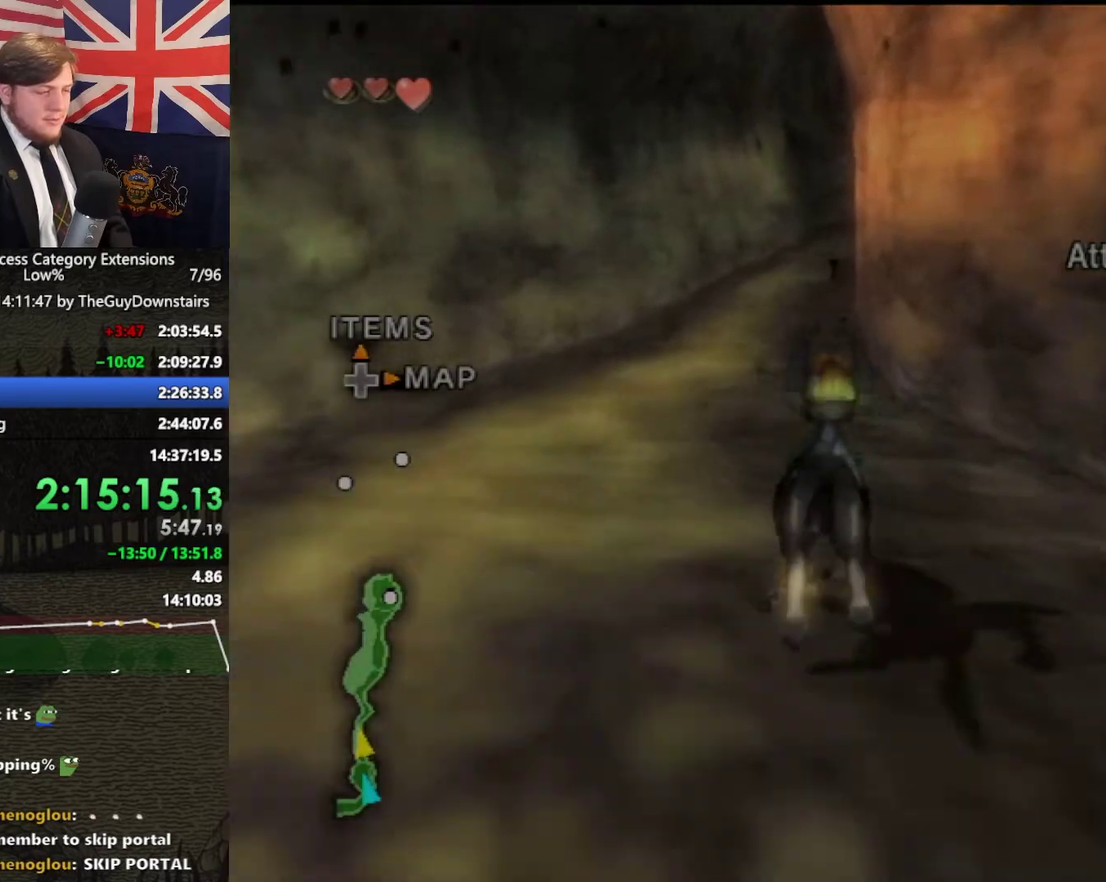
{"buttons": [], "left_stick": "up", "right_stick": "center", "events": [[33, "A", "down"], [133, "A", "up"], [233, "A", "down"], [333, "A", "up"], [400, "A", "down"], [500, "A", "up"]]}
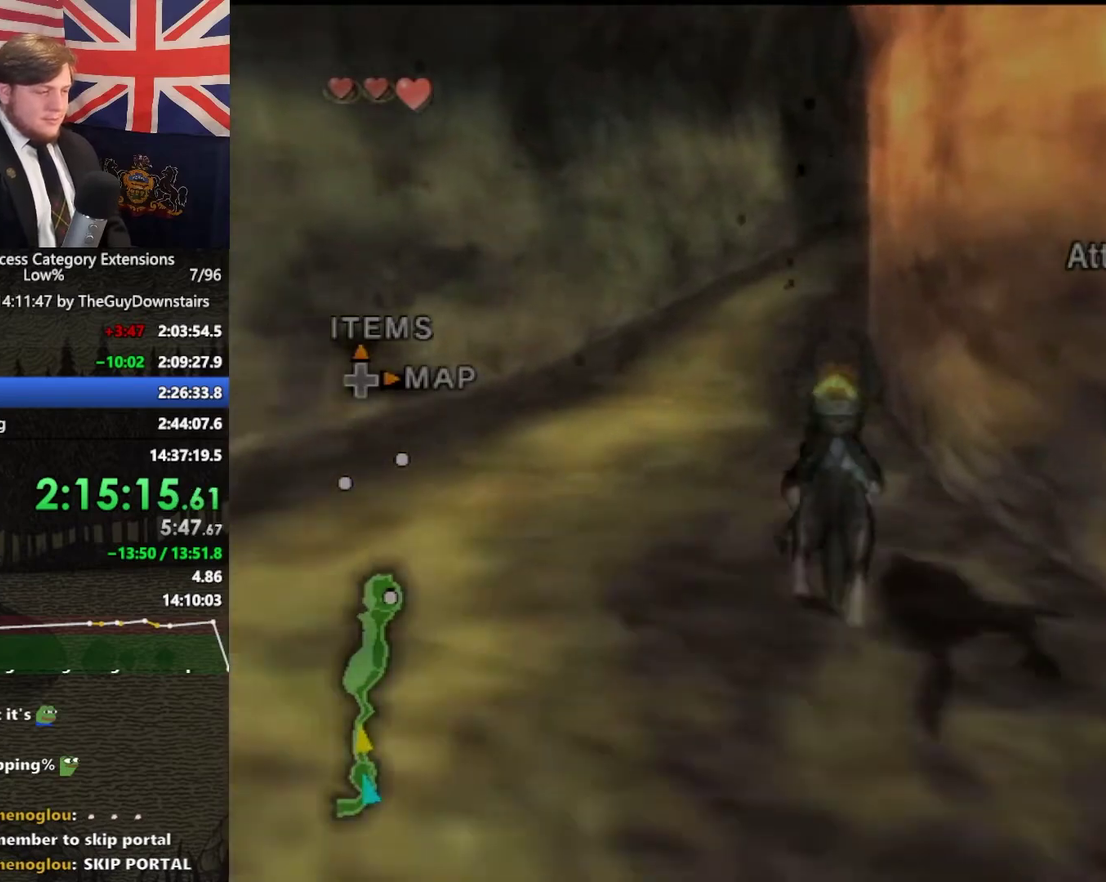
{"buttons": ["A"], "left_stick": "up", "right_stick": "center", "events": [[67, "A", "down"], [167, "A", "up"], [267, "A", "down"], [367, "A", "up"], [467, "A", "down"]]}
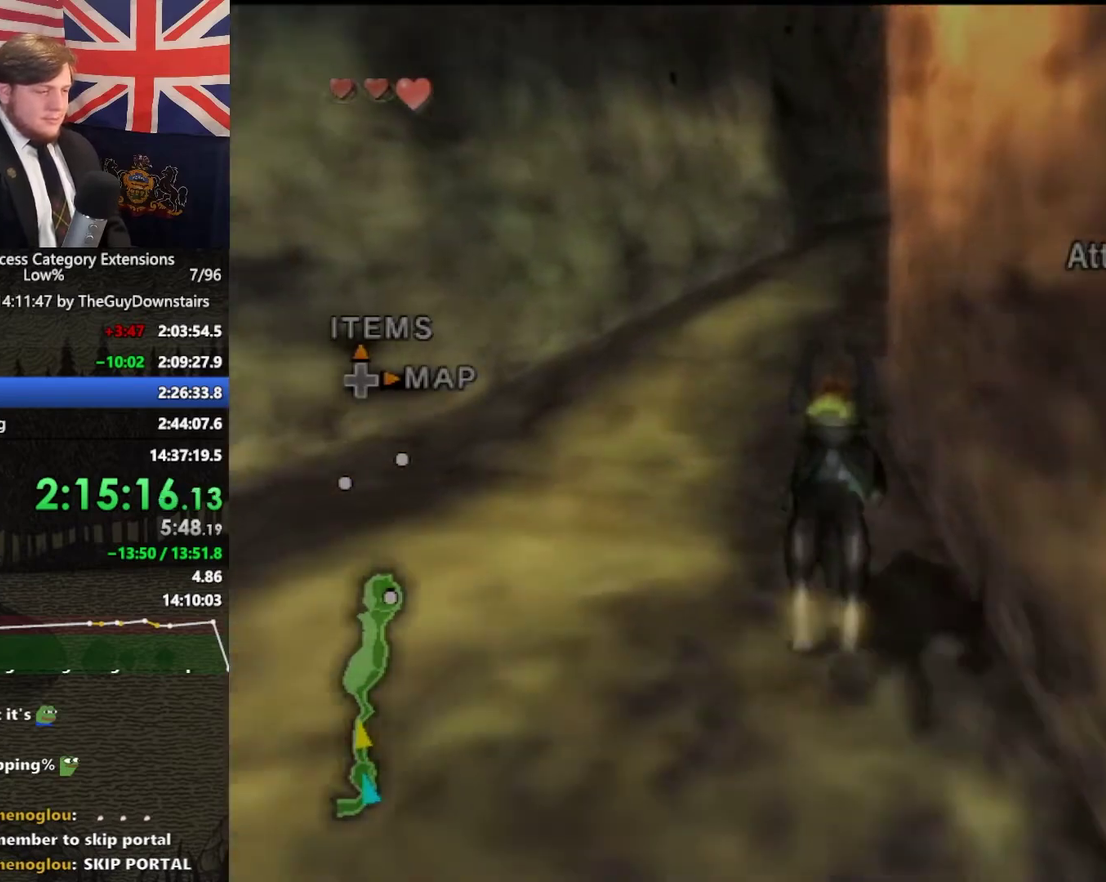
{"buttons": ["A"], "left_stick": "up", "right_stick": "center", "events": [[67, "A", "up"], [133, "A", "down"], [233, "A", "up"], [300, "A", "down"], [400, "A", "up"], [467, "A", "down"]]}
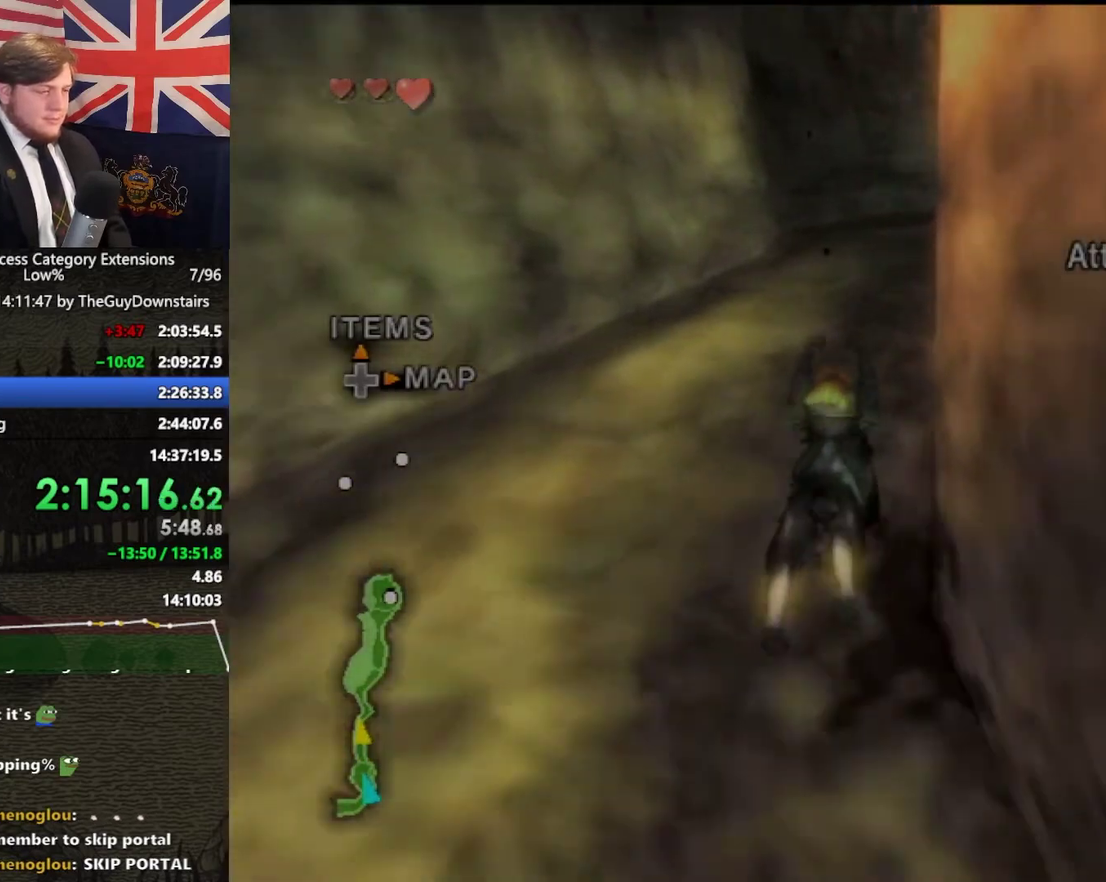
{"buttons": ["A"], "left_stick": "up", "right_stick": "center", "events": [[33, "A", "up"], [133, "A", "down"], [200, "A", "up"], [333, "A", "down"], [433, "A", "up"], [500, "A", "down"]]}
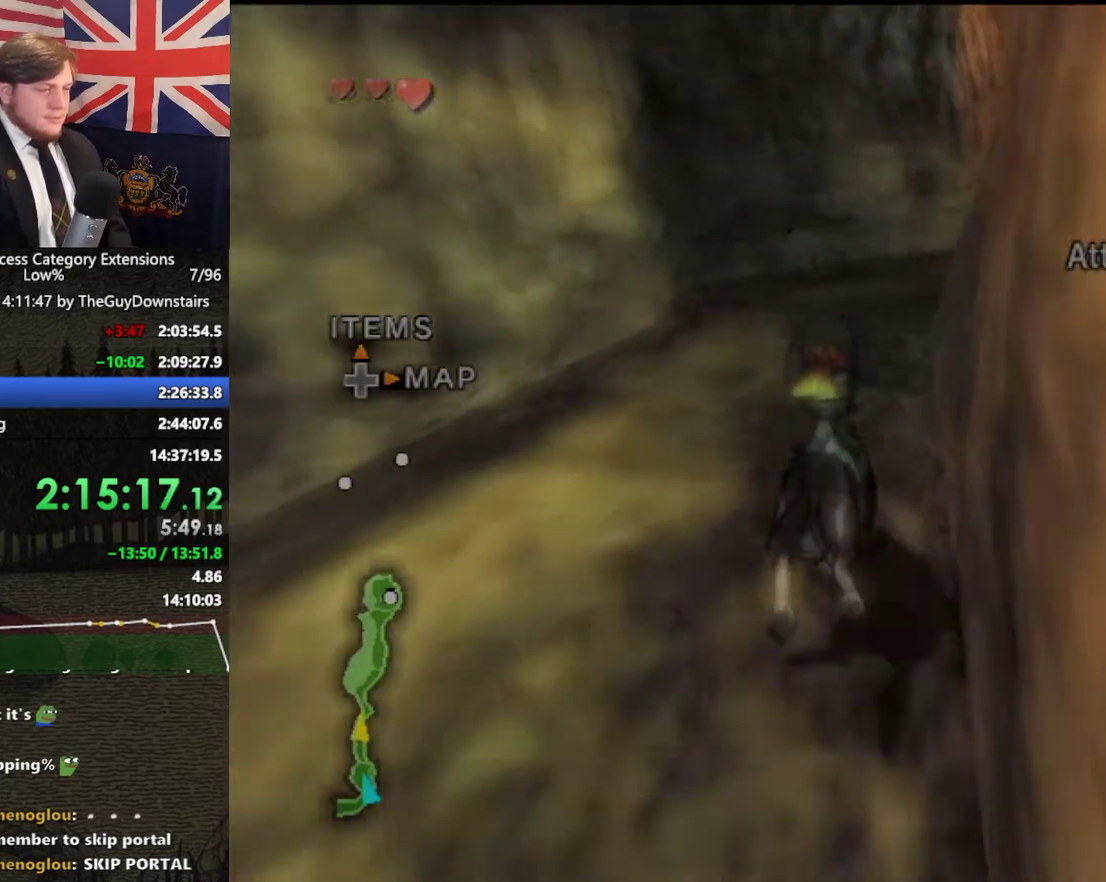
{"buttons": [], "left_stick": "up", "right_stick": "center", "events": [[67, "A", "up"], [167, "A", "down"], [267, "A", "up"], [367, "A", "down"], [500, "A", "up"]]}
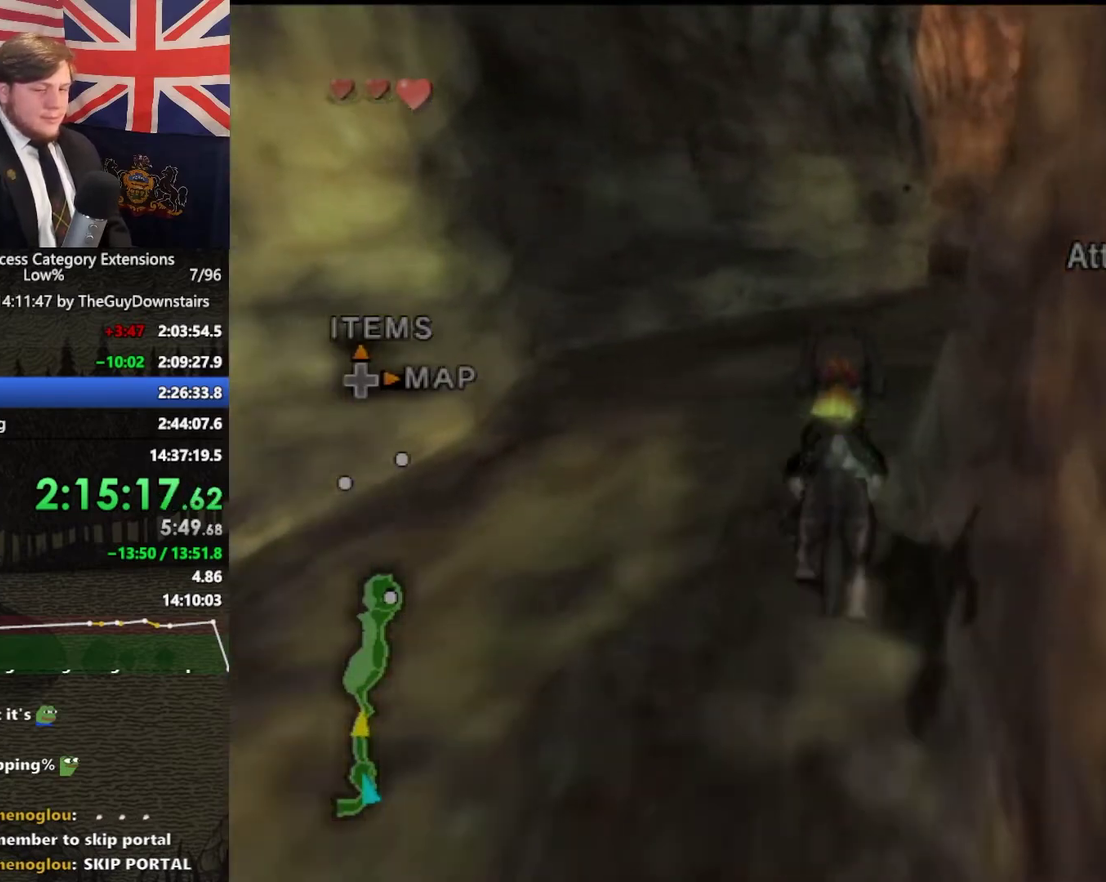
{"buttons": ["A"], "left_stick": "up", "right_stick": "center", "events": [[67, "A", "down"], [167, "A", "up"], [267, "A", "down"], [367, "A", "up"], [467, "A", "down"]]}
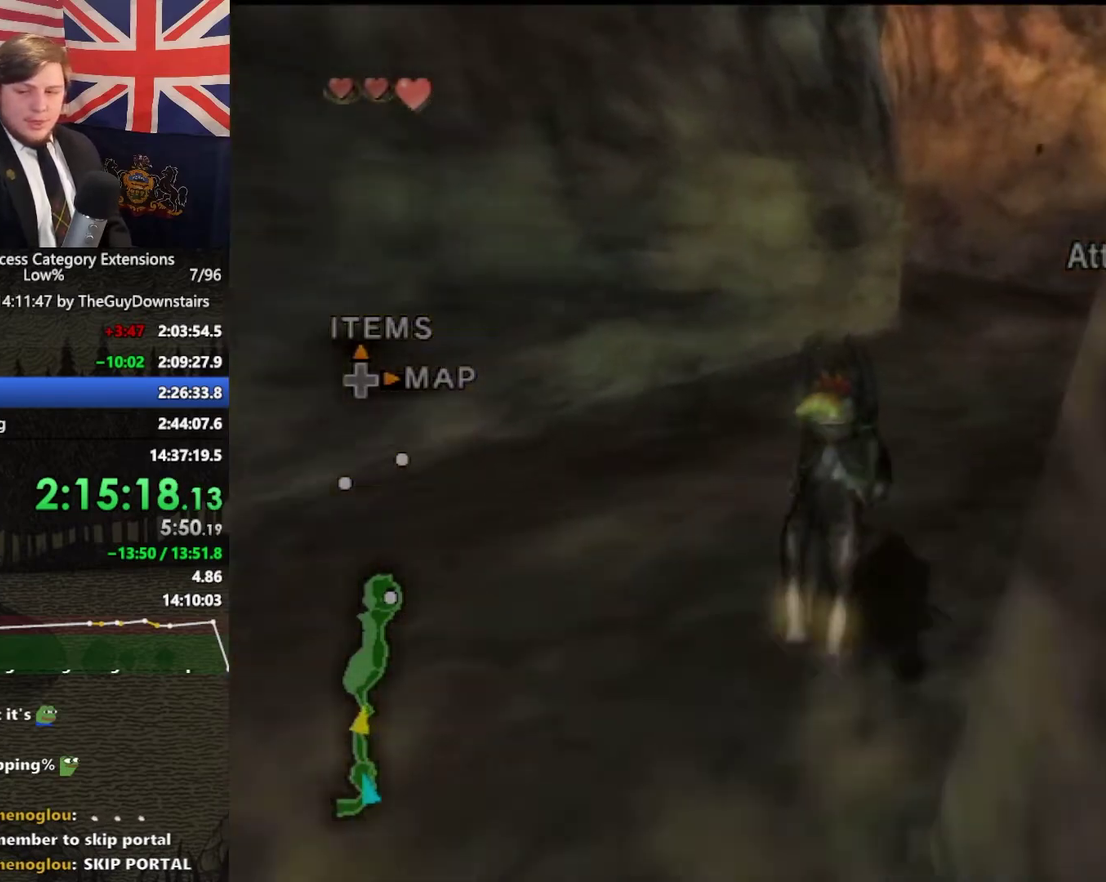
{"buttons": [], "left_stick": "up", "right_stick": "center", "events": [[67, "A", "up"], [133, "A", "down"], [267, "A", "up"], [367, "A", "down"], [467, "A", "up"]]}
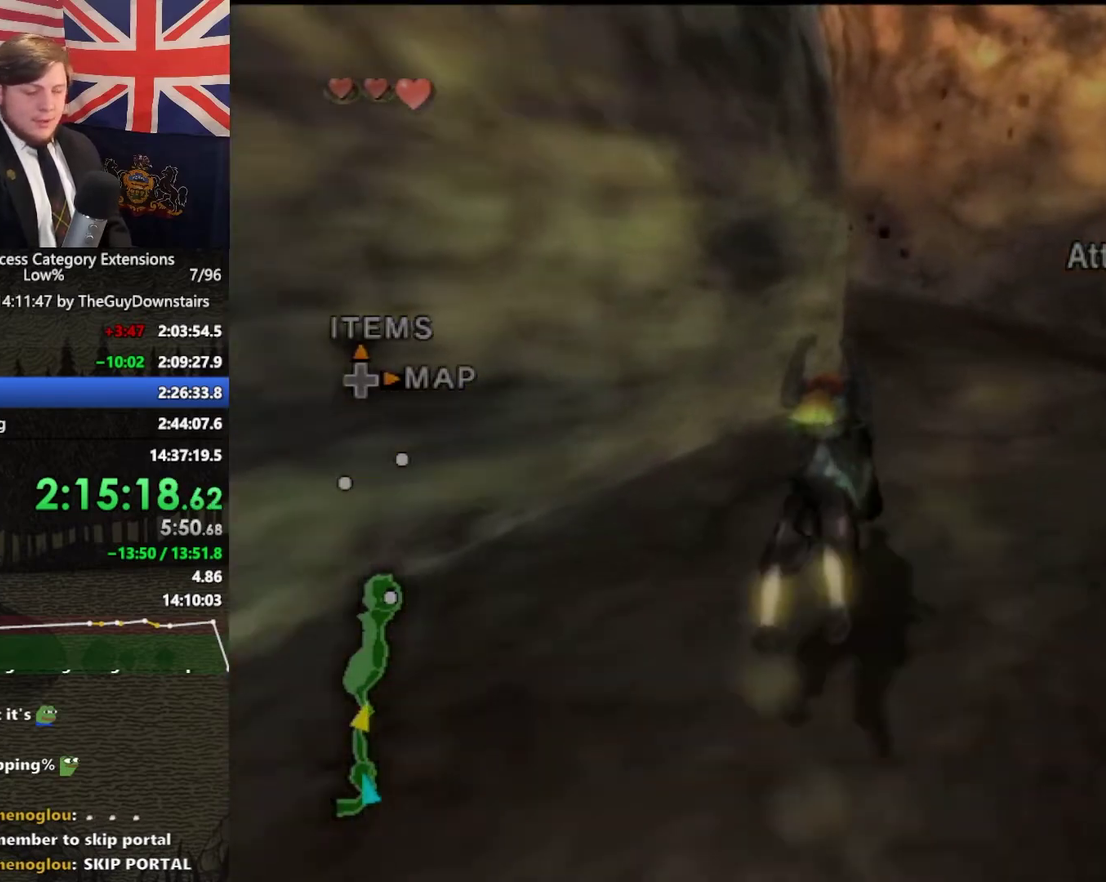
{"buttons": ["A"], "left_stick": "up", "right_stick": "center", "events": [[33, "A", "down"], [133, "A", "up"], [267, "A", "down"], [400, "A", "up"], [467, "A", "down"]]}
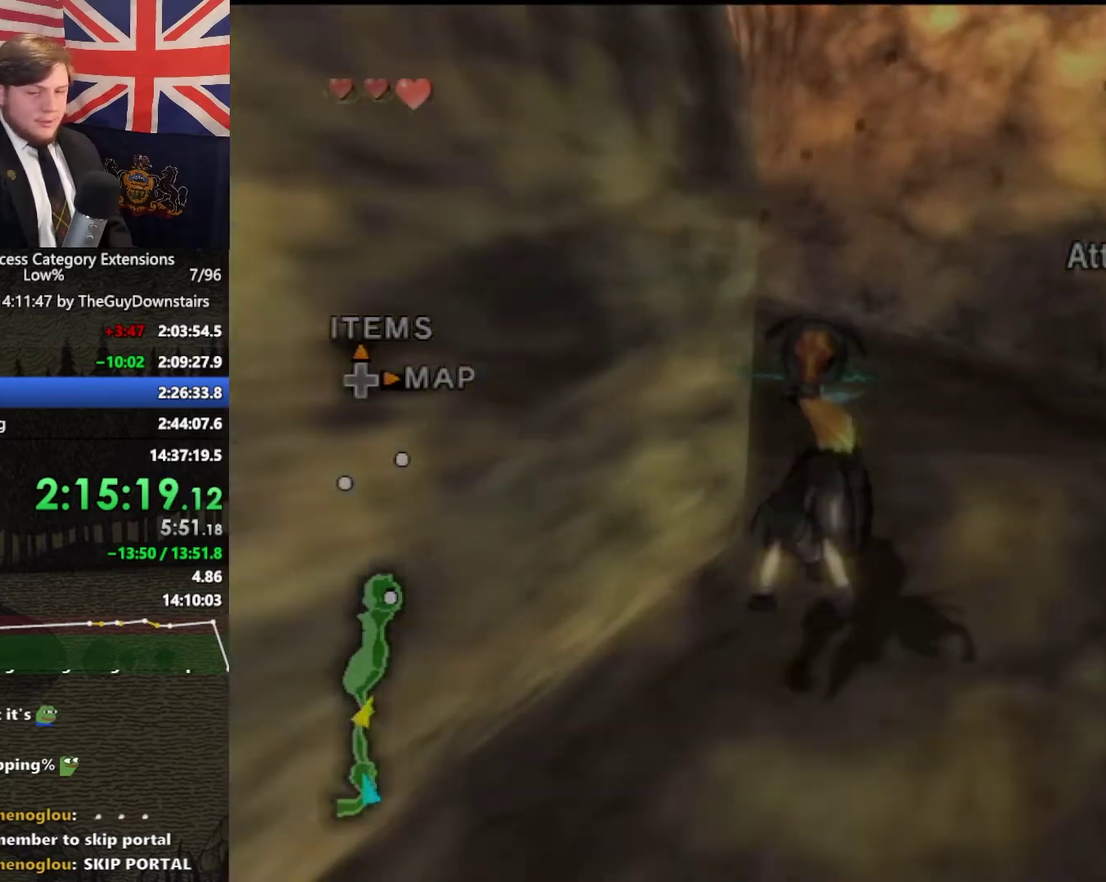
{"buttons": [], "left_stick": "up-left", "right_stick": "center", "events": [[67, "A", "up"], [167, "A", "down"], [200, "left_stick", "up-left"], [300, "A", "up"], [367, "A", "down"], [500, "A", "up"]]}
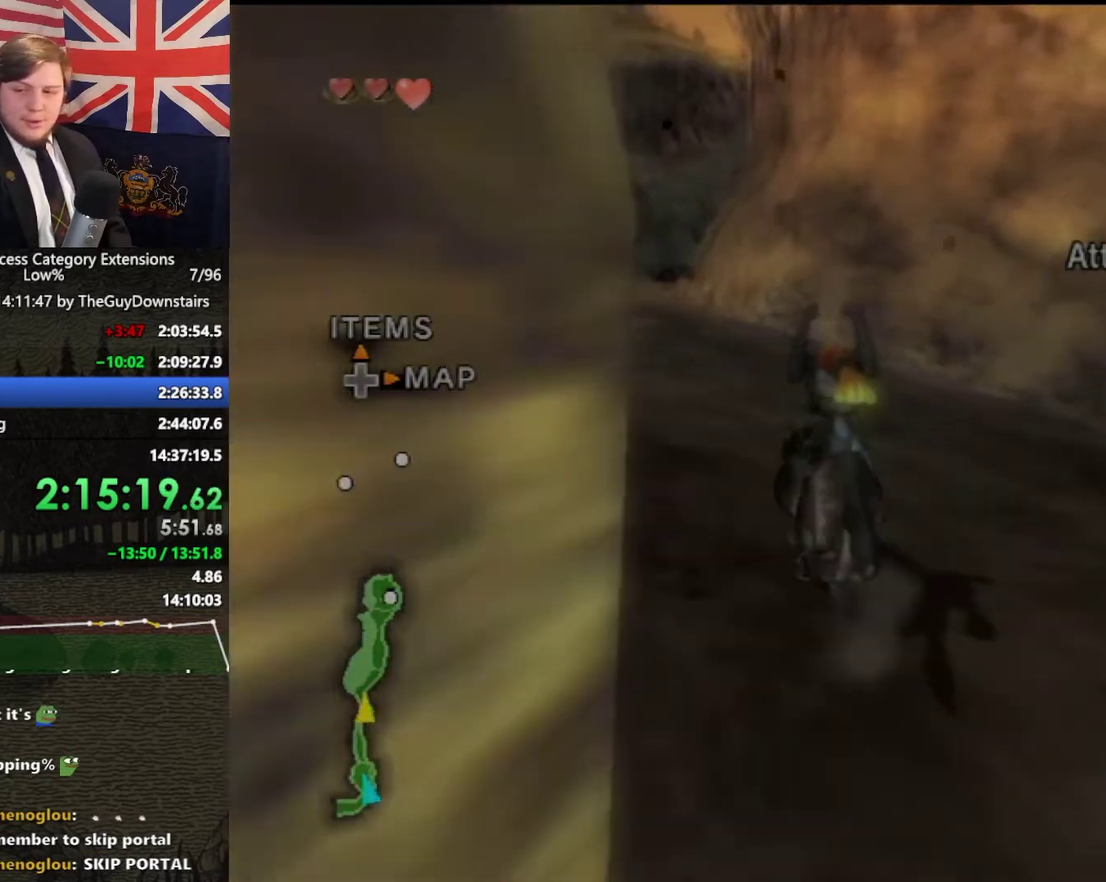
{"buttons": [], "left_stick": "up-left", "right_stick": "center", "events": [[67, "A", "down"], [200, "A", "up"], [300, "A", "down"], [433, "A", "up"]]}
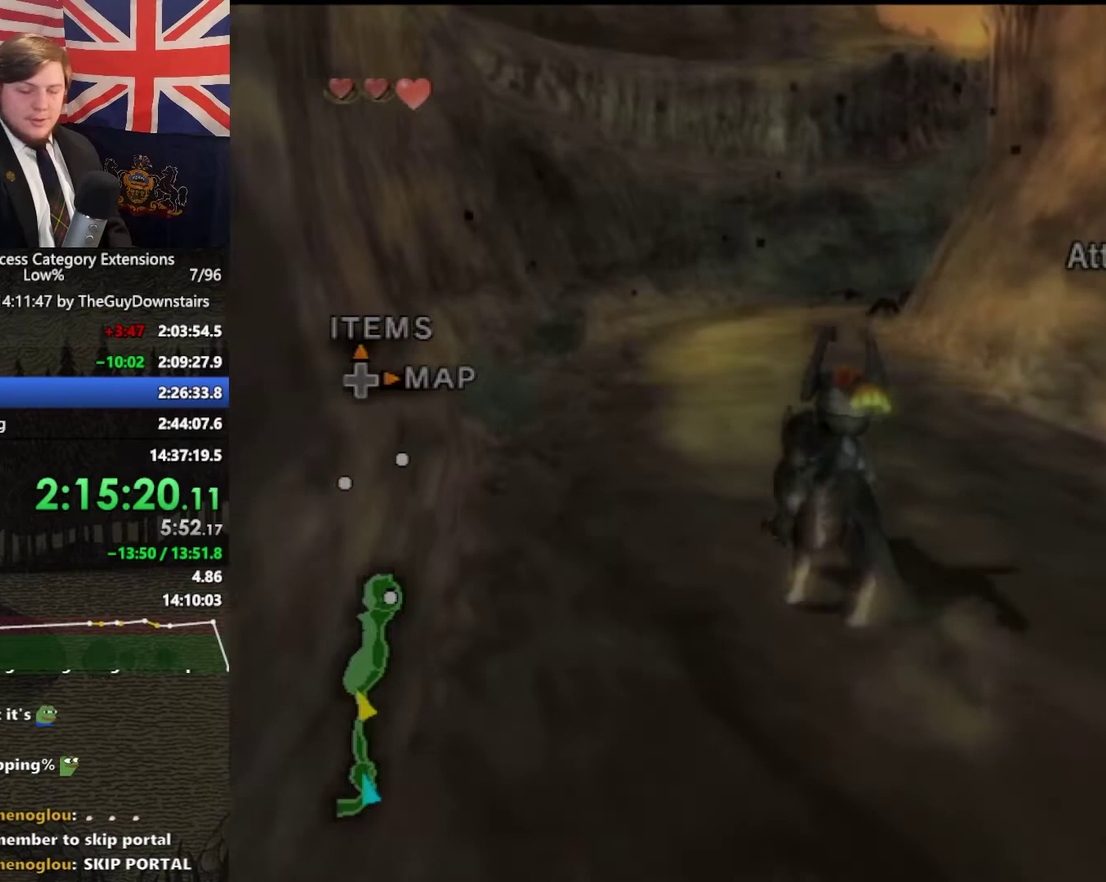
{"buttons": ["A"], "left_stick": "up", "right_stick": "center", "events": [[33, "A", "down"], [100, "left_stick", "up"], [133, "A", "up"], [233, "A", "down"], [233, "left_stick", "up-right"], [367, "A", "up"], [467, "A", "down"], [467, "left_stick", "up"]]}
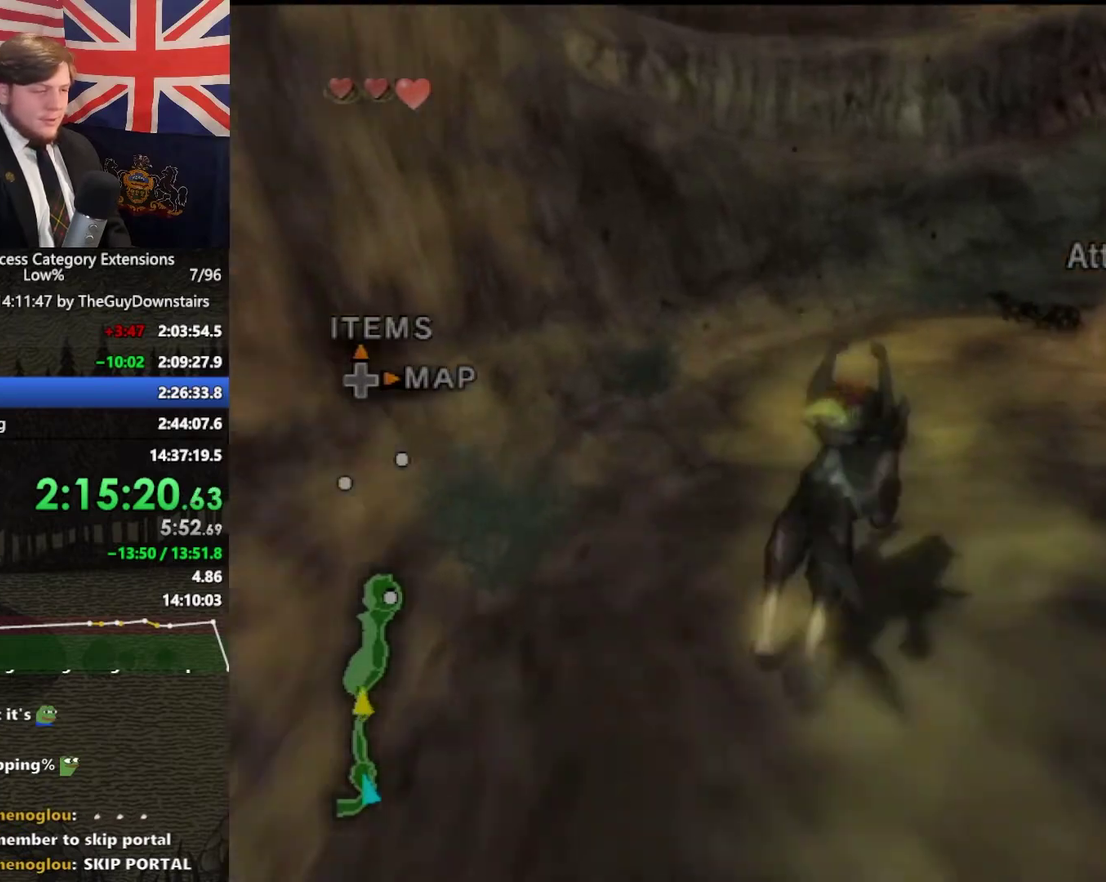
{"buttons": [], "left_stick": "up", "right_stick": "center", "events": [[67, "A", "up"], [133, "A", "down"], [200, "left_stick", "up-right"], [267, "A", "up"], [300, "left_stick", "up"], [367, "A", "down"], [500, "A", "up"]]}
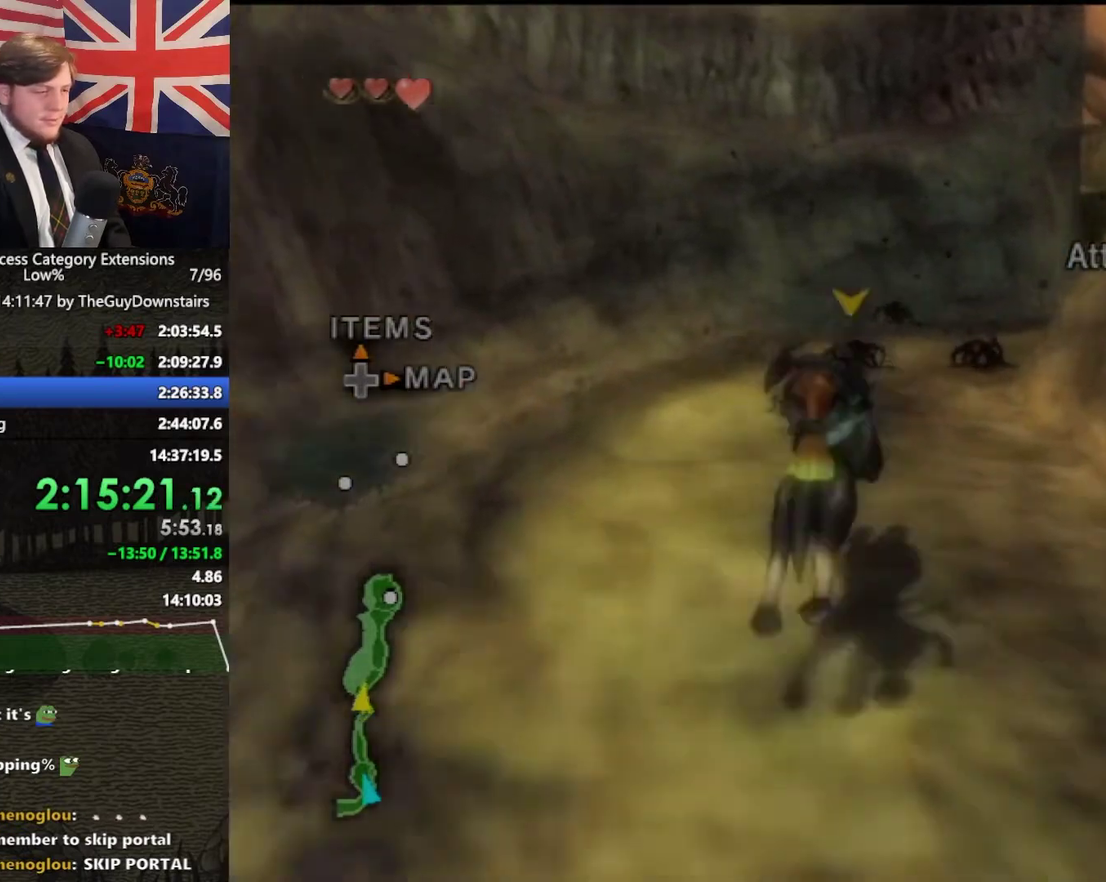
{"buttons": ["A"], "left_stick": "up", "right_stick": "center", "events": [[67, "A", "down"], [200, "A", "up"], [200, "left_stick", "up-right"], [267, "left_stick", "up"], [300, "A", "down"]]}
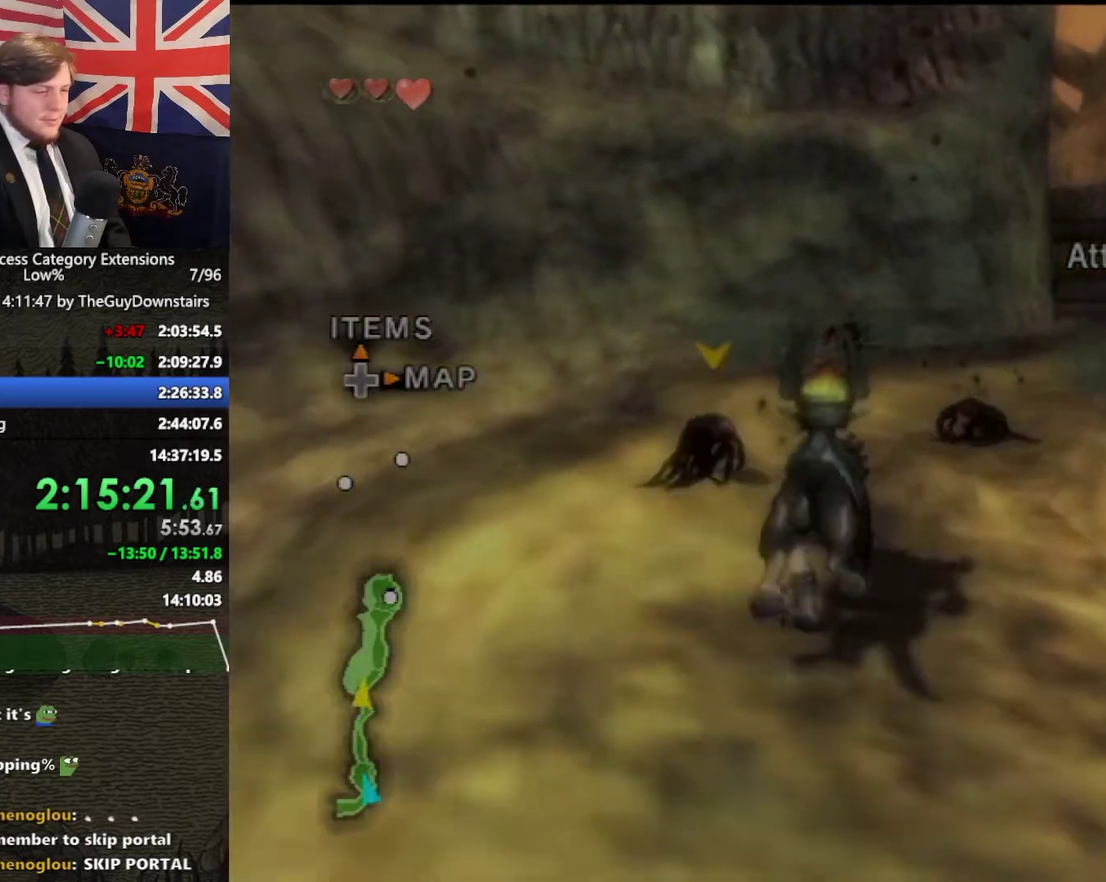
{"buttons": ["A"], "left_stick": "up-right", "right_stick": "center", "events": [[167, "A", "up"], [233, "A", "down"], [233, "left_stick", "up-right"], [367, "A", "up"], [467, "A", "down"]]}
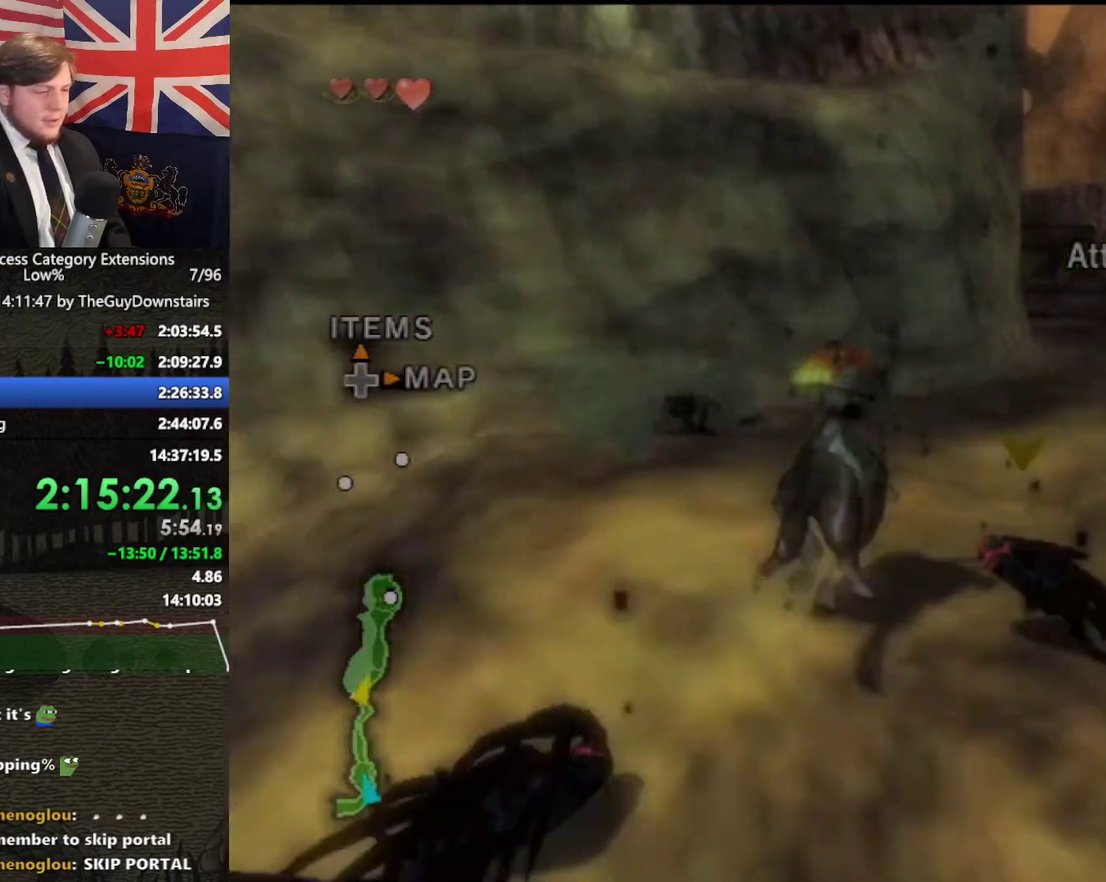
{"buttons": [], "left_stick": "up", "right_stick": "center", "events": [[67, "A", "up"], [133, "left_stick", "up"], [167, "A", "down"], [267, "A", "up"], [333, "A", "down"], [467, "A", "up"]]}
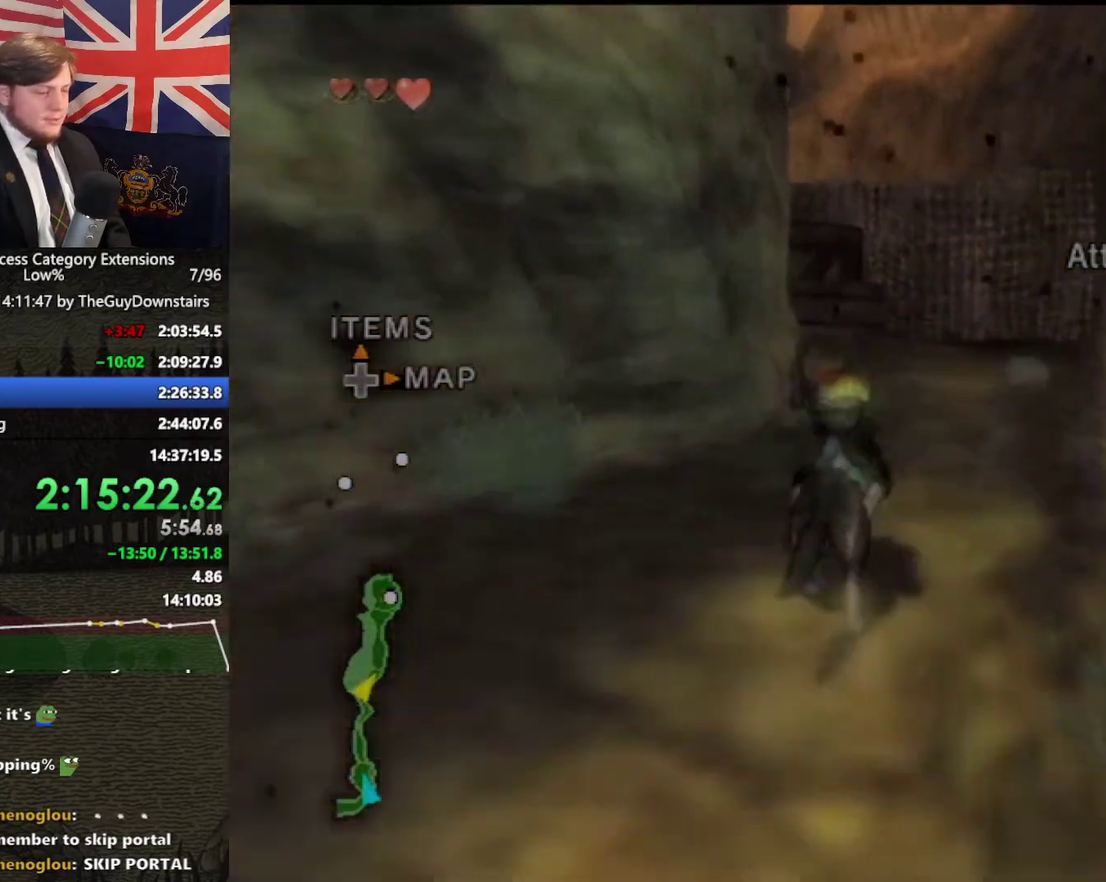
{"buttons": ["A"], "left_stick": "up", "right_stick": "center", "events": [[67, "A", "down"], [200, "A", "up"], [267, "A", "down"], [367, "A", "up"], [467, "A", "down"]]}
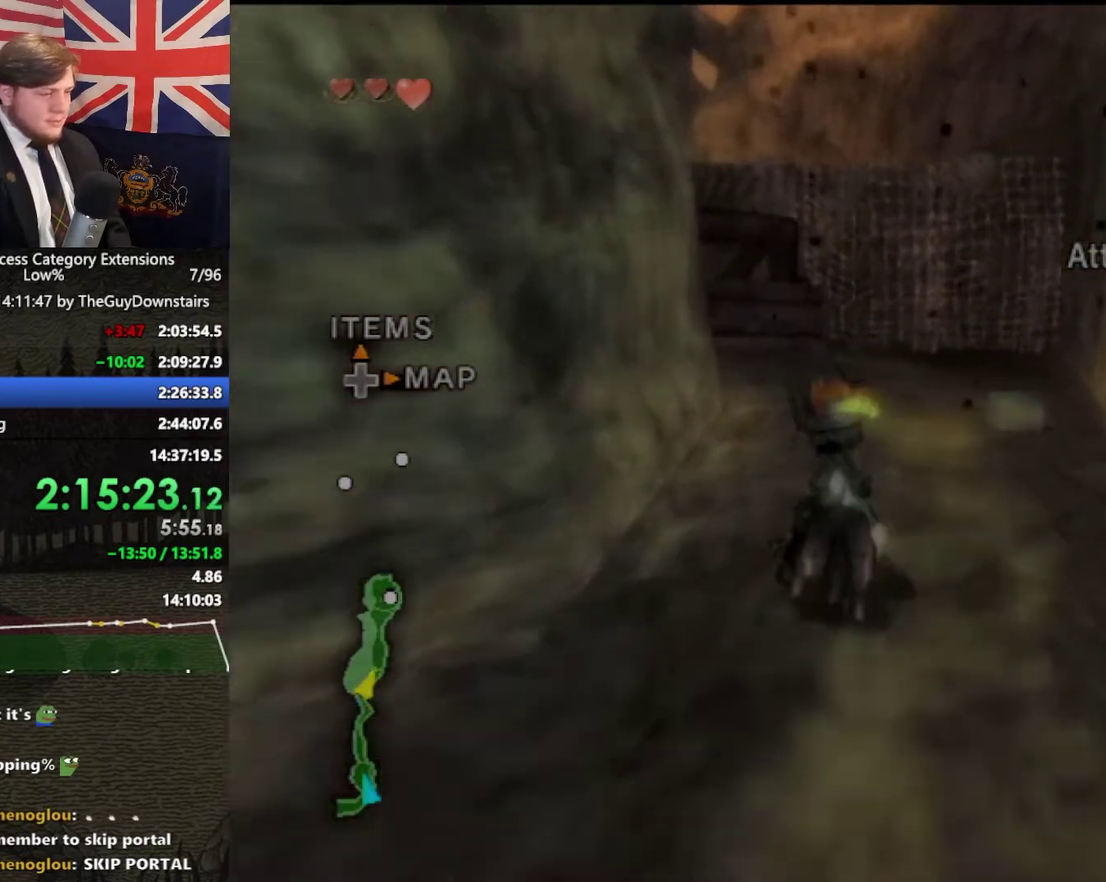
{"buttons": [], "left_stick": "up", "right_stick": "center", "events": [[67, "A", "up"], [167, "left_stick", "up-left"], [233, "left_stick", "up"]]}
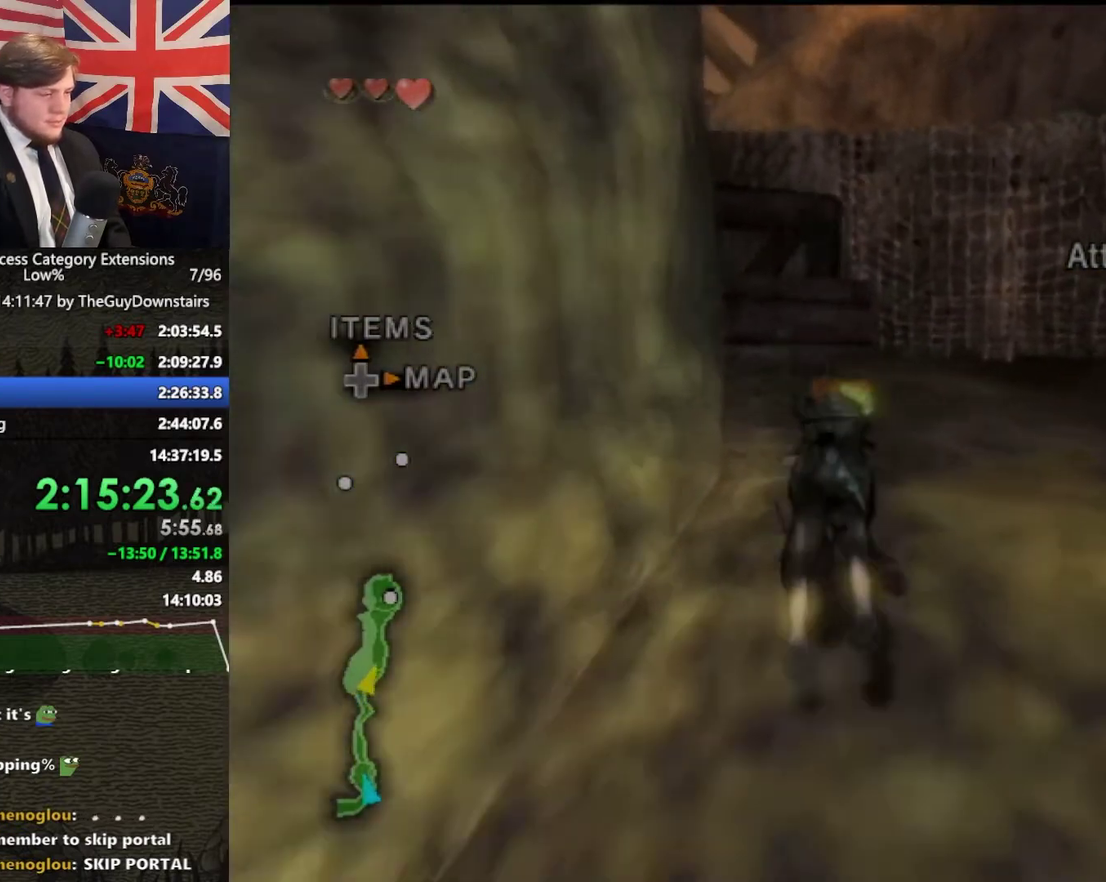
{"buttons": [], "left_stick": "up", "right_stick": "down-right", "events": [[367, "right_stick", "down-right"]]}
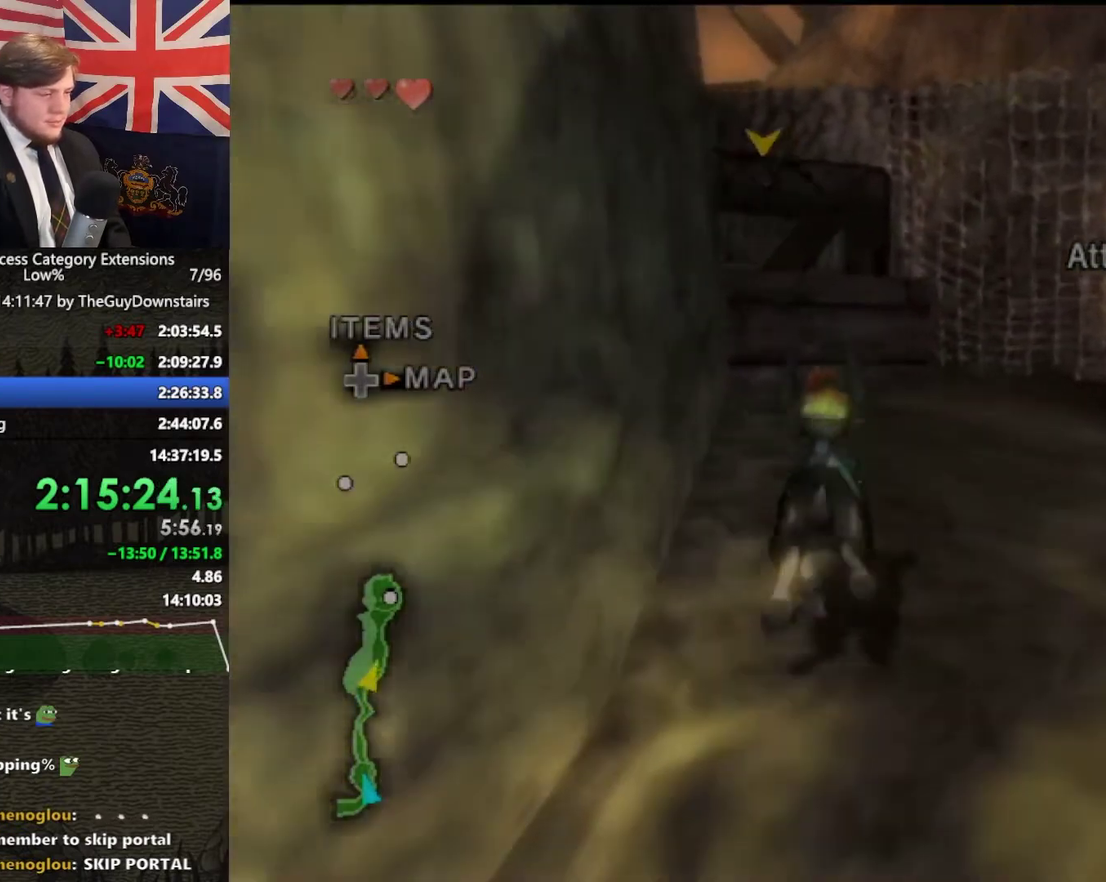
{"buttons": [], "left_stick": "up", "right_stick": "center", "events": [[500, "right_stick", "center"]]}
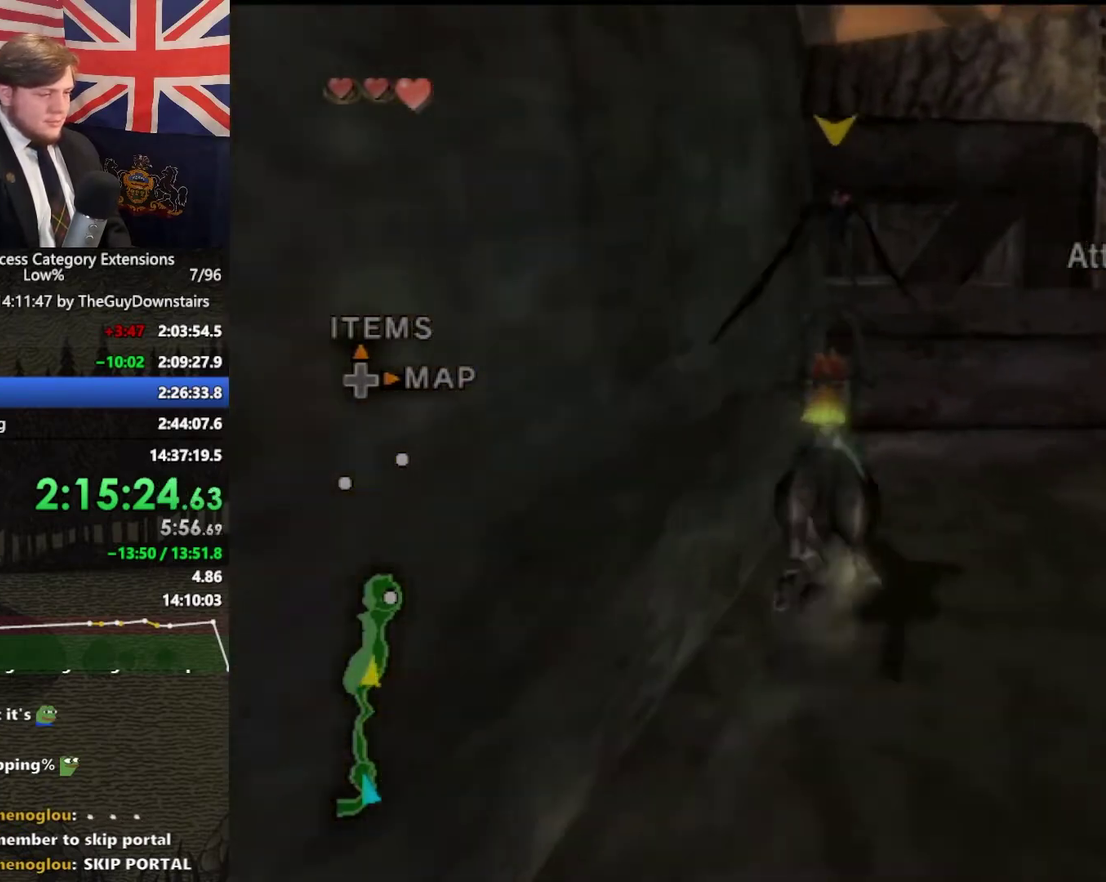
{"buttons": [], "left_stick": "up", "right_stick": "center", "events": []}